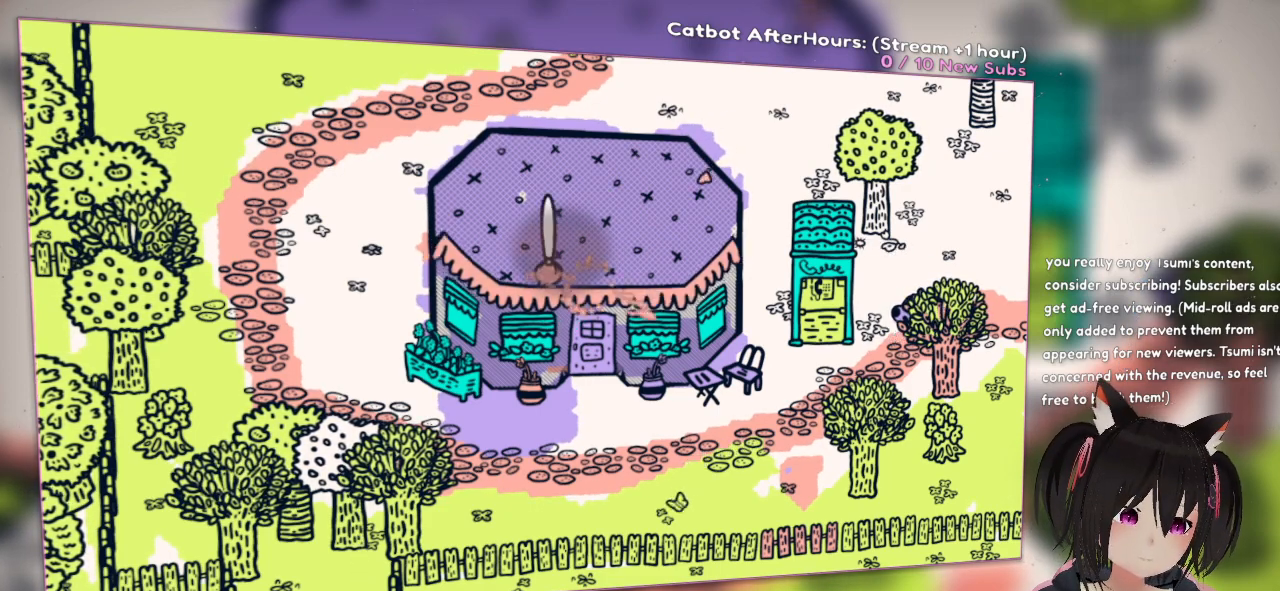
Gameplay with a controller (Nintendo layout); each line is a JSON object with the inputs held at the frame after it. "events" lists button and stick changes between this image and that frame as [ms after this image, input, new state], when the widget could be followed in between.
{"buttons": [], "left_stick": "center", "right_stick": "up", "events": [[17, "R2", "down"], [133, "R2", "up"], [433, "right_stick", "up"]]}
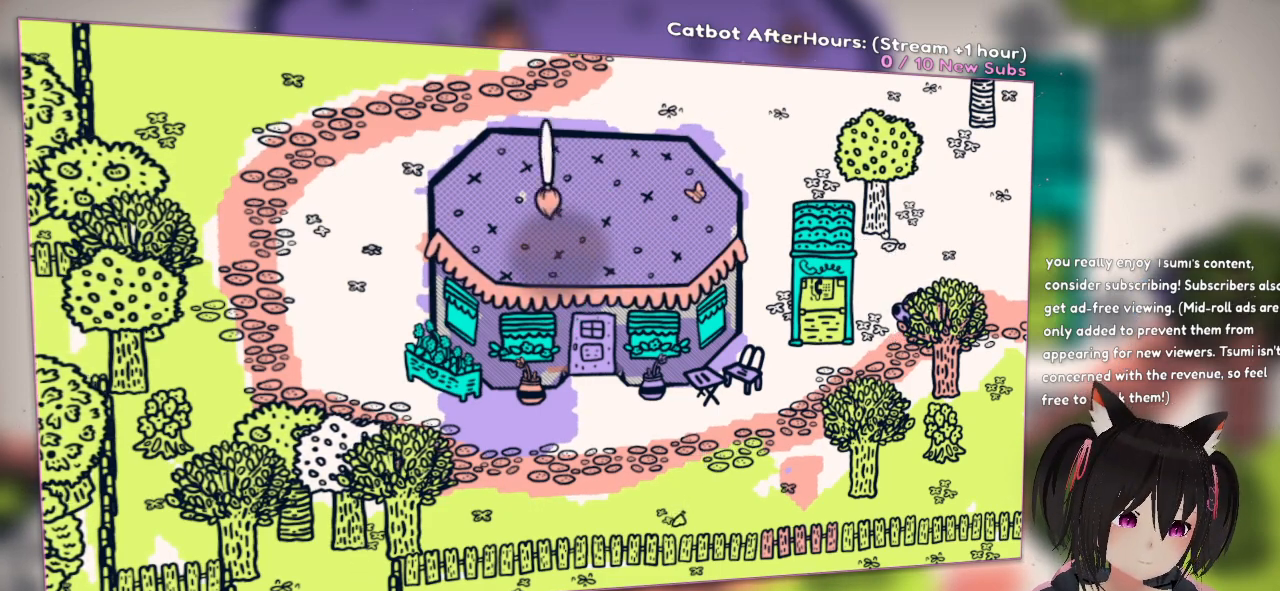
{"buttons": [], "left_stick": "center", "right_stick": "down", "events": [[200, "right_stick", "center"], [400, "right_stick", "down"]]}
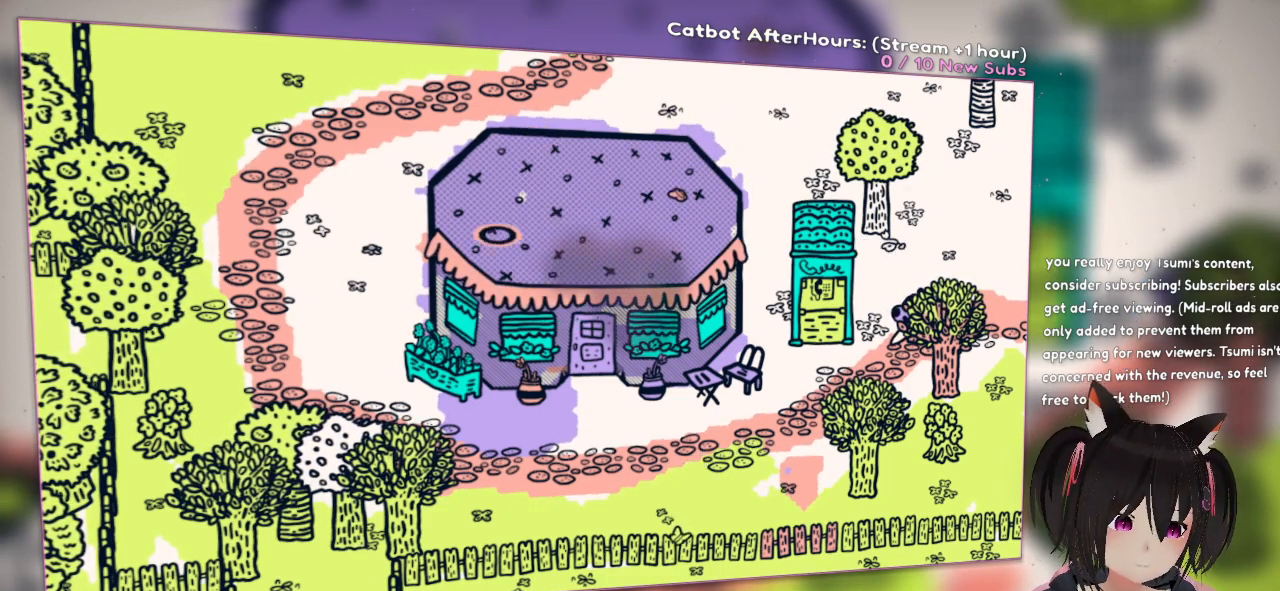
{"buttons": [], "left_stick": "center", "right_stick": "center", "events": [[117, "right_stick", "down-left"], [500, "right_stick", "center"]]}
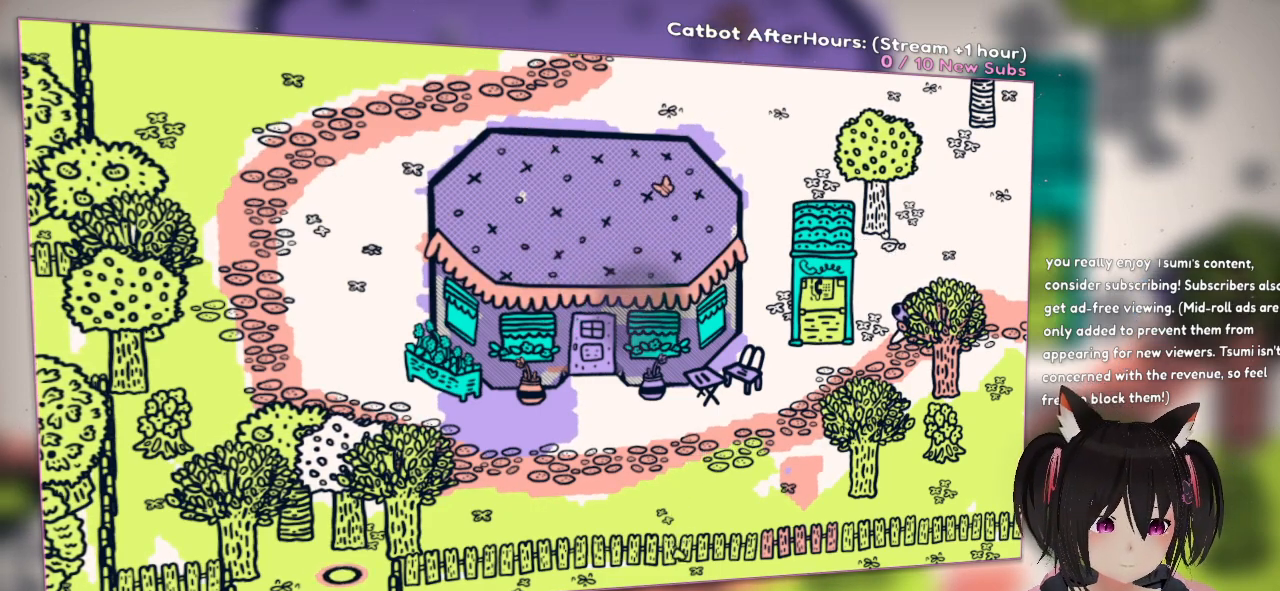
{"buttons": [], "left_stick": "center", "right_stick": "center", "events": [[33, "right_stick", "down-left"], [67, "right_stick", "up-right"], [400, "right_stick", "center"]]}
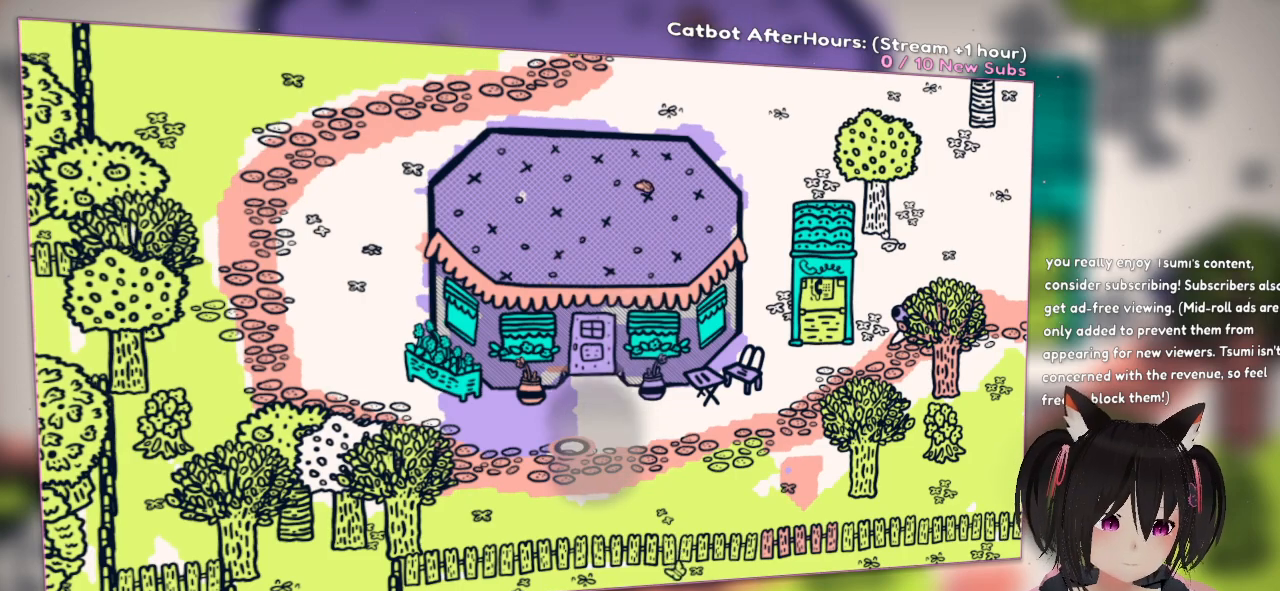
{"buttons": [], "left_stick": "center", "right_stick": "up"}
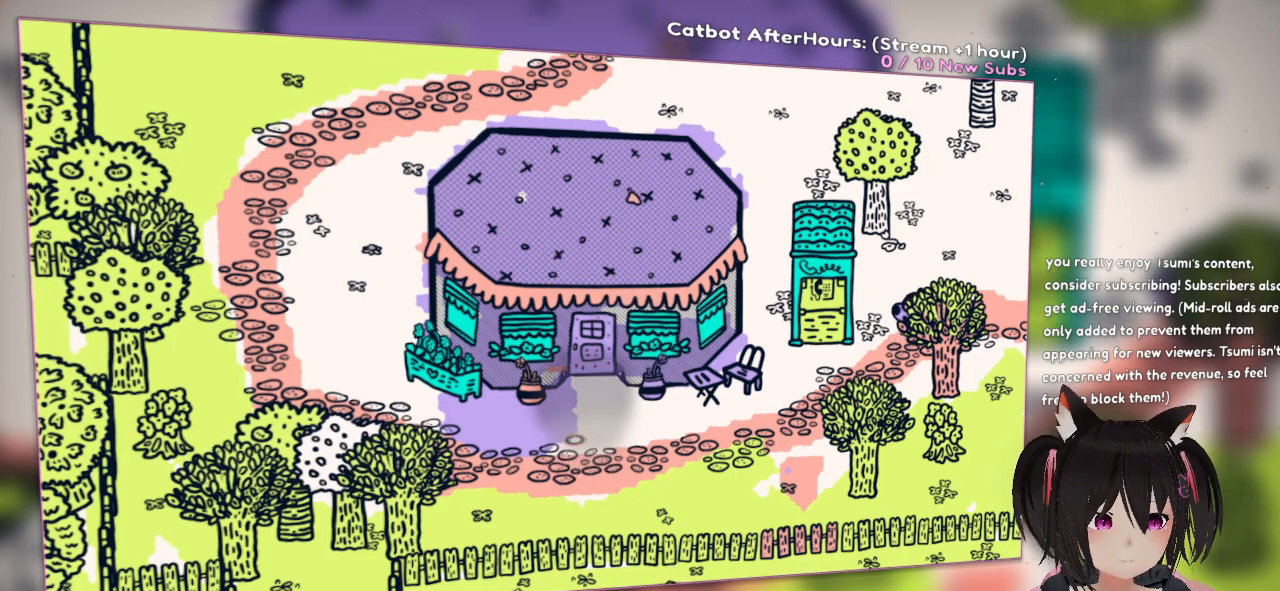
{"buttons": [], "left_stick": "center", "right_stick": "center"}
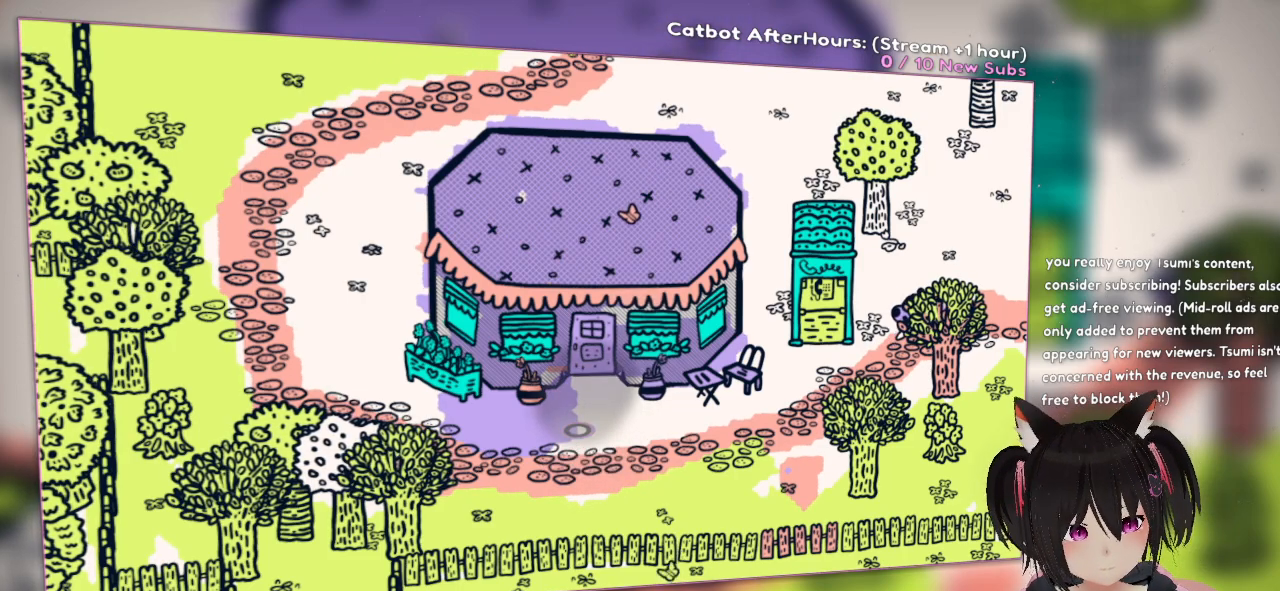
{"buttons": [], "left_stick": "center", "right_stick": "center", "events": []}
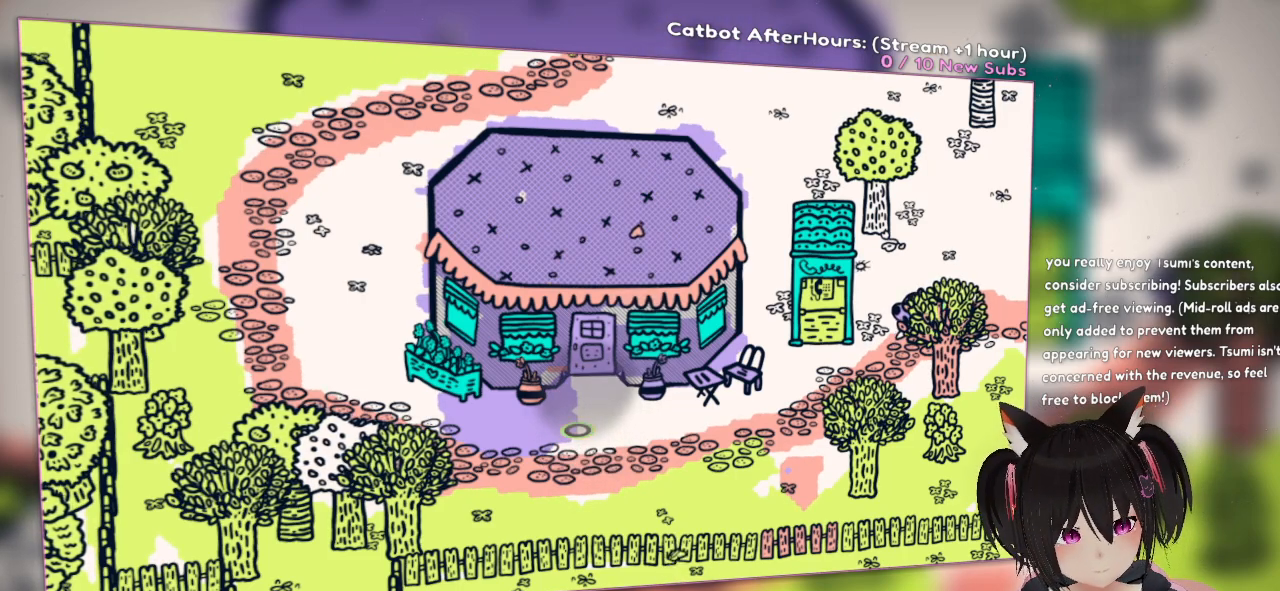
{"buttons": [], "left_stick": "center", "right_stick": "center", "events": []}
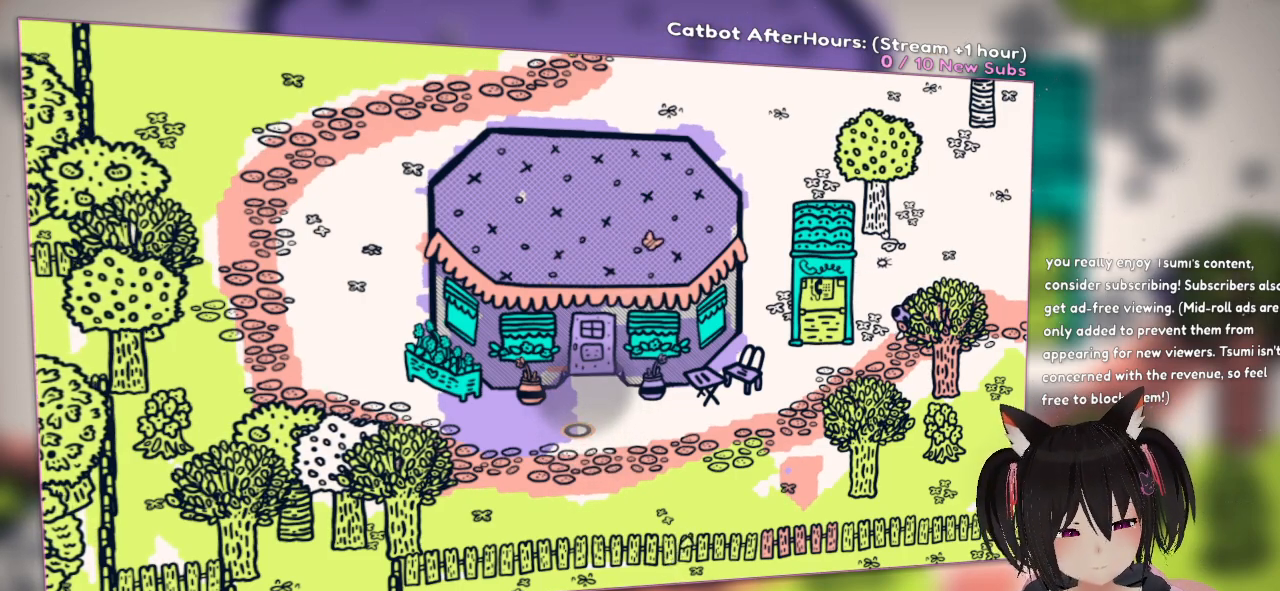
{"buttons": [], "left_stick": "center", "right_stick": "center", "events": [[150, "right_stick", "up"], [417, "right_stick", "center"]]}
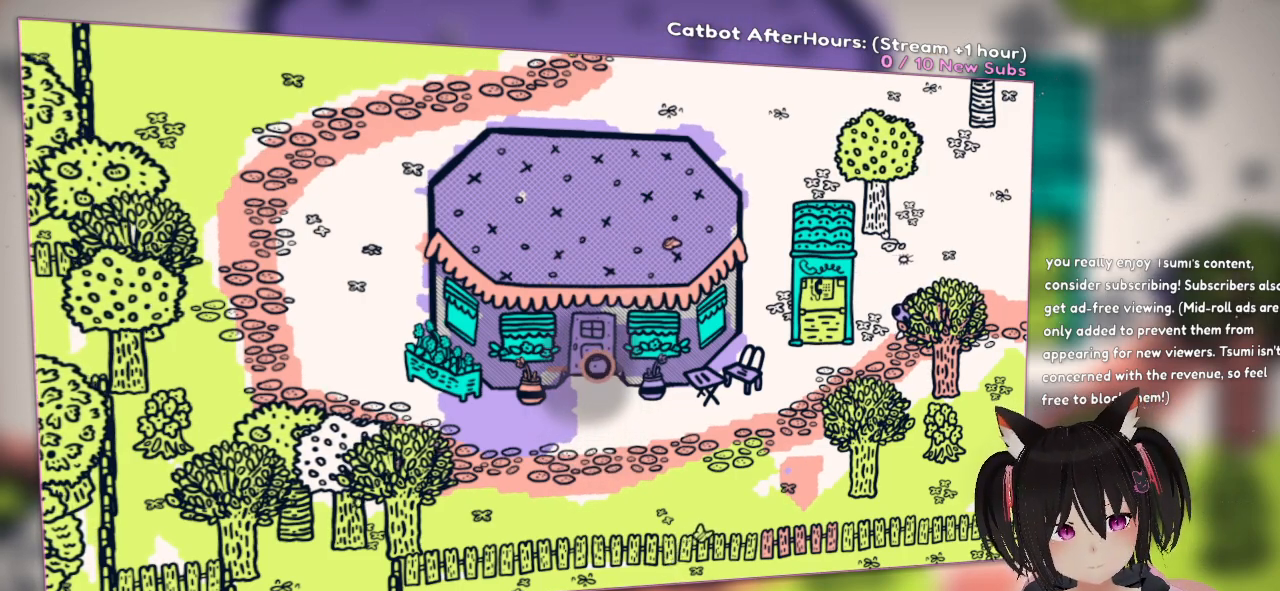
{"buttons": [], "left_stick": "center", "right_stick": "center", "events": [[100, "right_stick", "down"], [267, "right_stick", "center"]]}
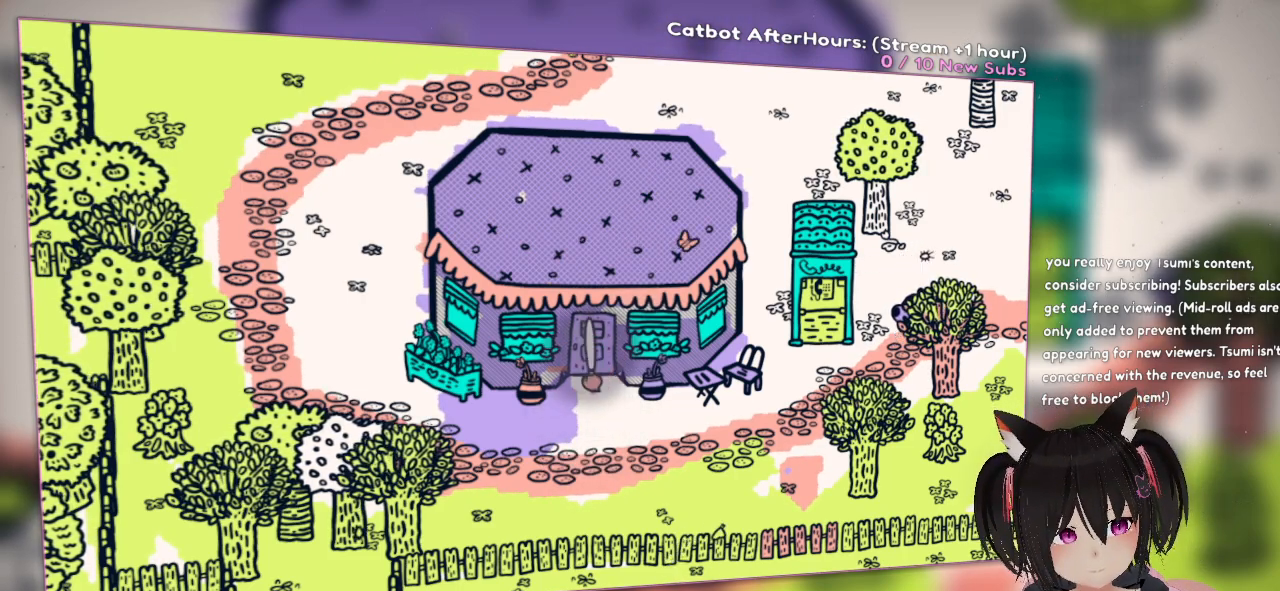
{"buttons": ["R2"], "left_stick": "center", "right_stick": "down", "events": [[17, "R2", "down"], [67, "right_stick", "down"]]}
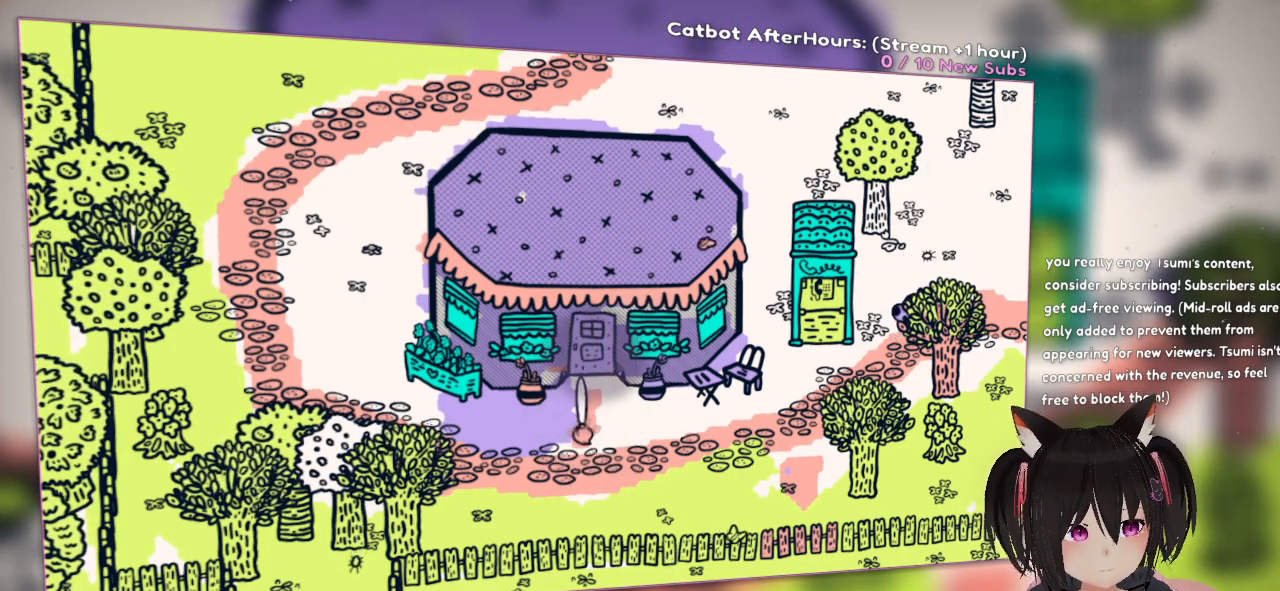
{"buttons": [], "left_stick": "center", "right_stick": "center", "events": [[50, "right_stick", "center"], [83, "R2", "up"]]}
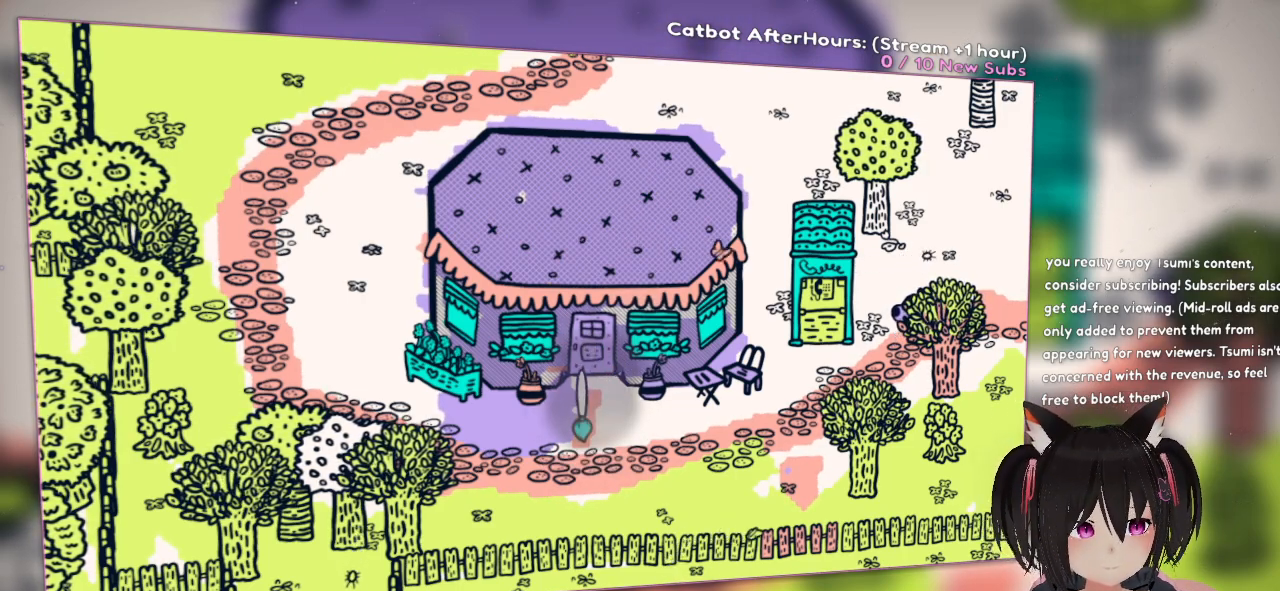
{"buttons": [], "left_stick": "center", "right_stick": "center", "events": []}
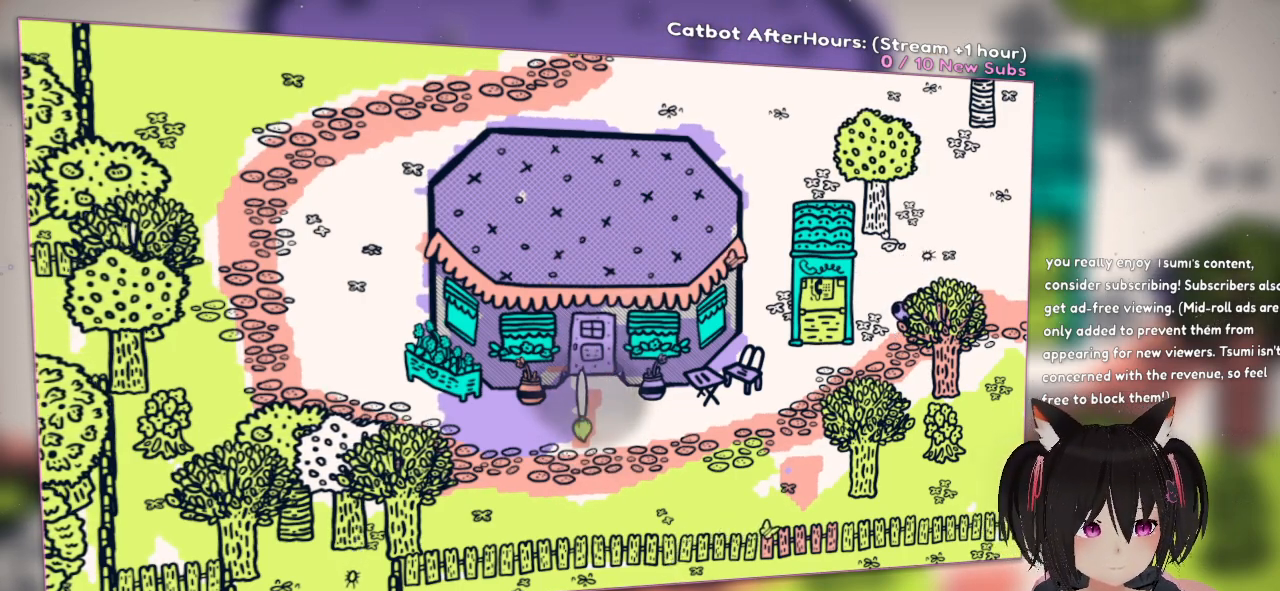
{"buttons": [], "left_stick": "center", "right_stick": "center", "events": []}
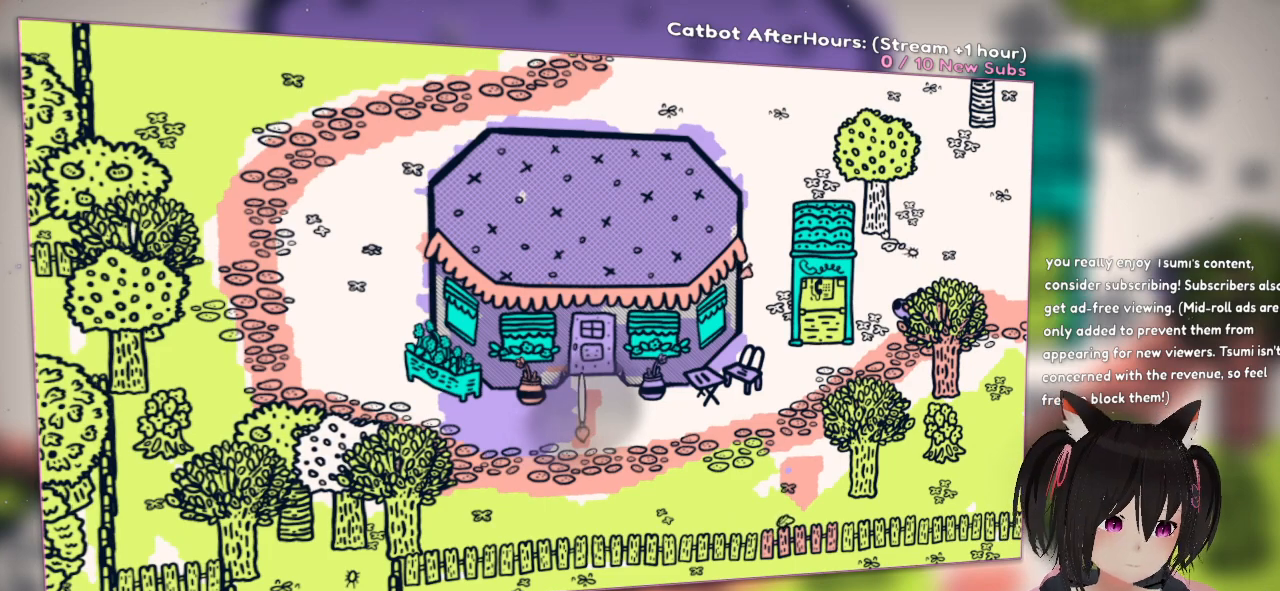
{"buttons": ["R2"], "left_stick": "center", "right_stick": "center", "events": [[250, "R2", "down"]]}
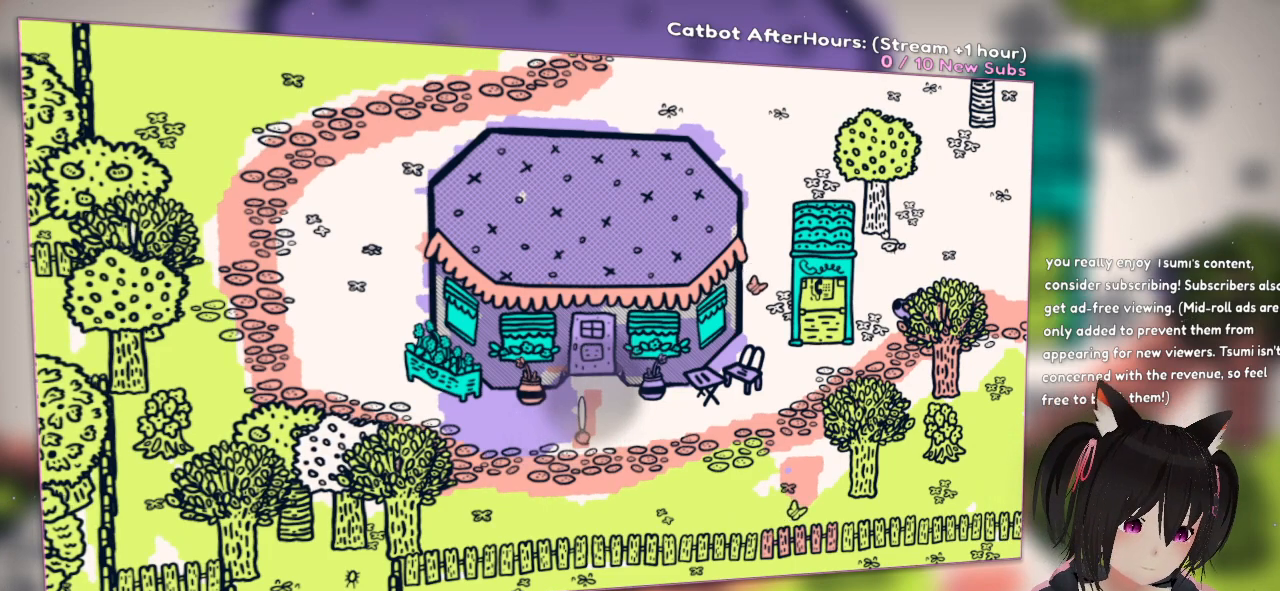
{"buttons": ["R2"], "left_stick": "center", "right_stick": "center", "events": []}
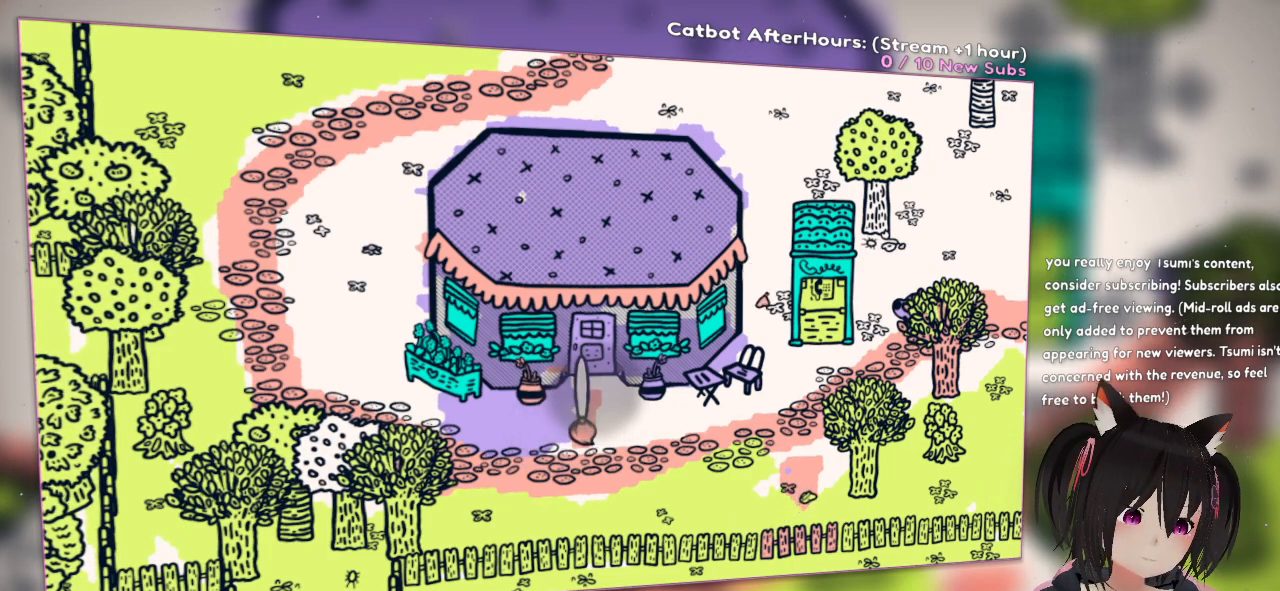
{"buttons": ["R2"], "left_stick": "center", "right_stick": "center", "events": [[200, "R2", "up"], [283, "R2", "down"]]}
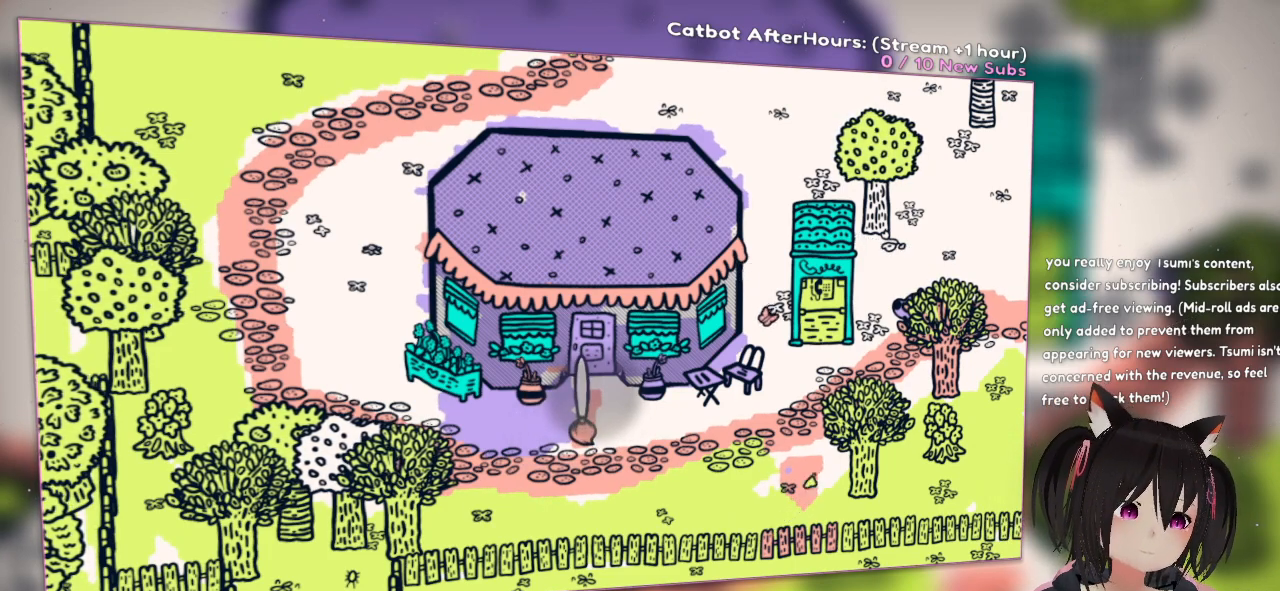
{"buttons": ["R2"], "left_stick": "center", "right_stick": "up", "events": [[417, "right_stick", "up"]]}
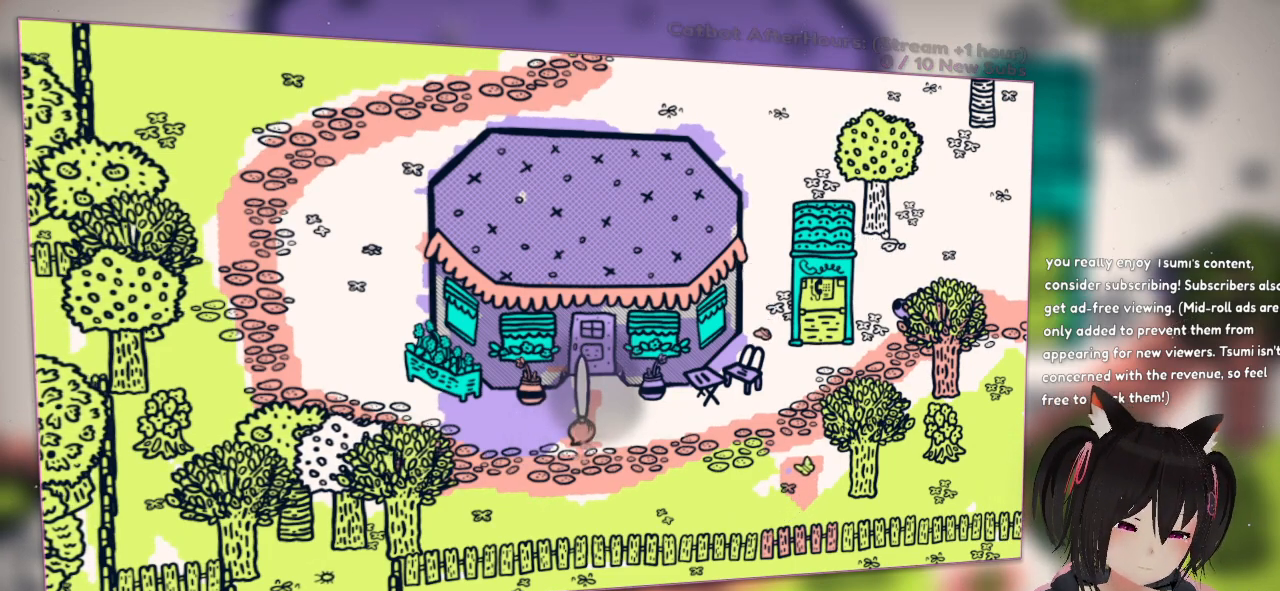
{"buttons": ["R2"], "left_stick": "center", "right_stick": "up", "events": []}
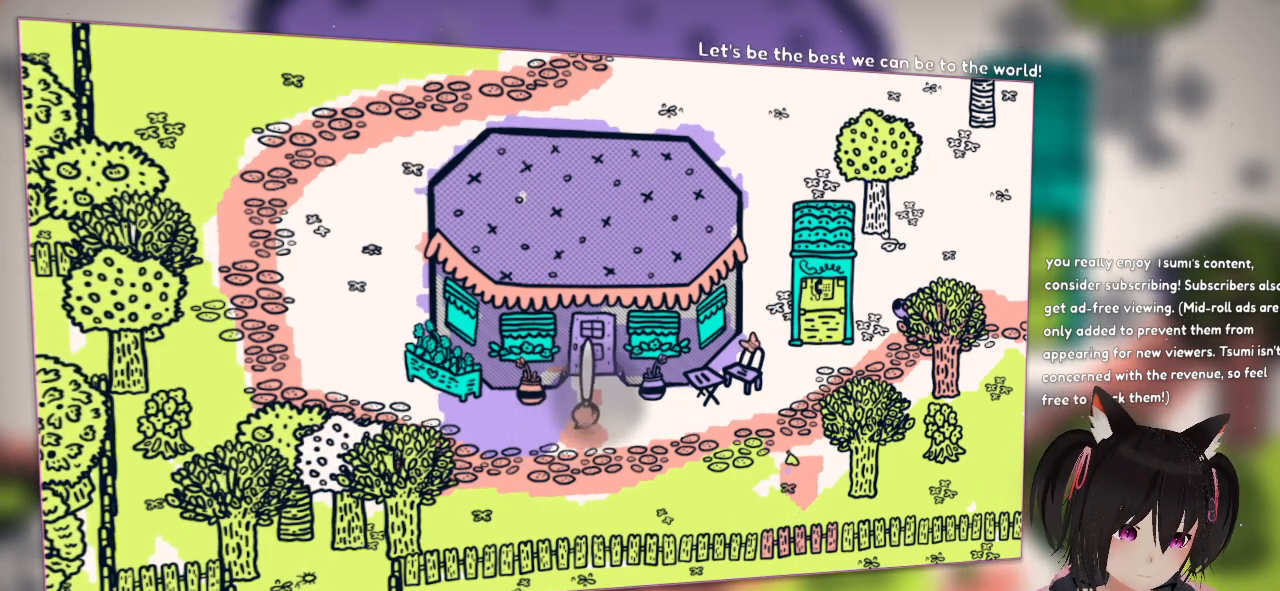
{"buttons": ["R2"], "left_stick": "center", "right_stick": "up", "events": []}
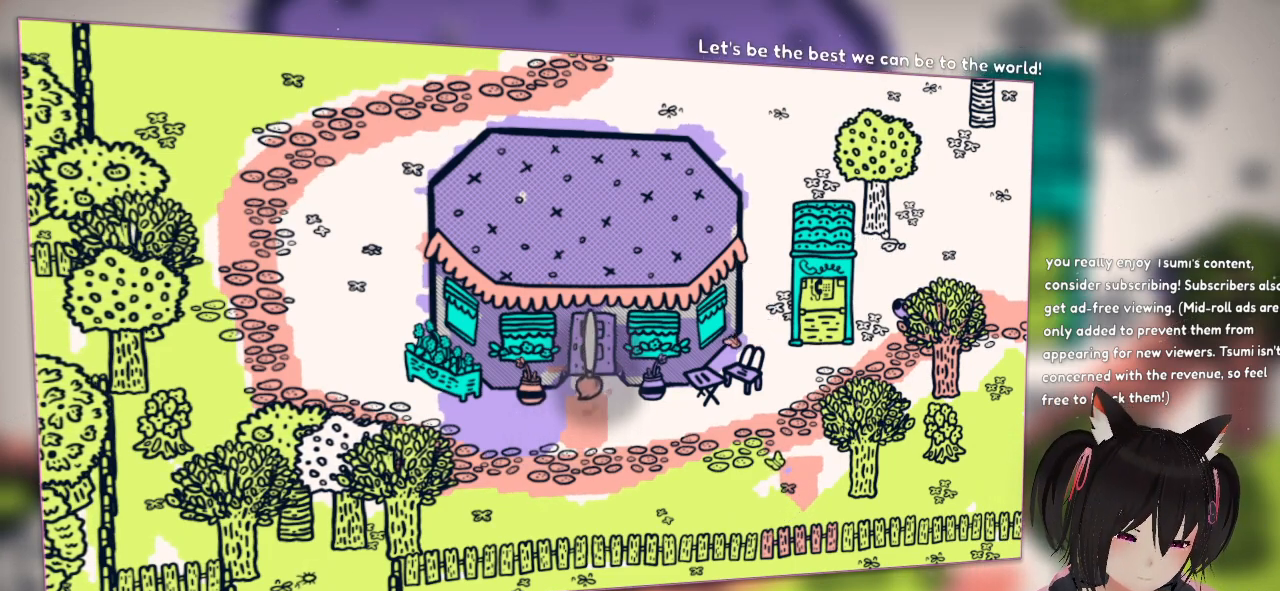
{"buttons": ["R2"], "left_stick": "center", "right_stick": "center", "events": [[283, "right_stick", "center"]]}
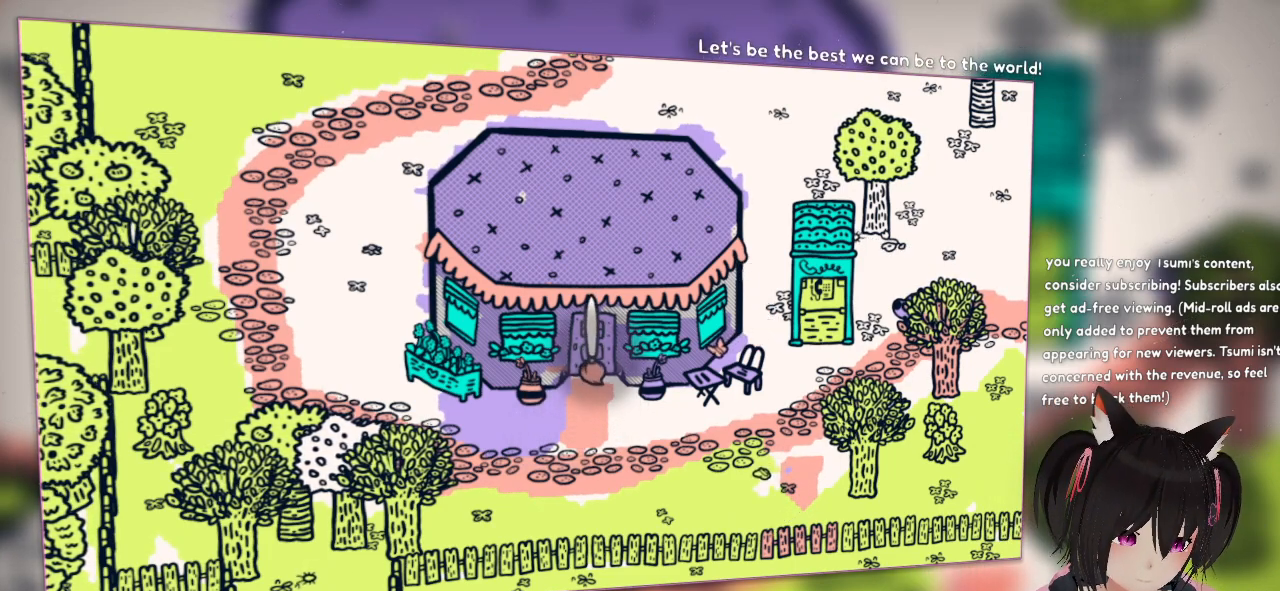
{"buttons": ["R2"], "left_stick": "center", "right_stick": "down", "events": [[33, "right_stick", "down"]]}
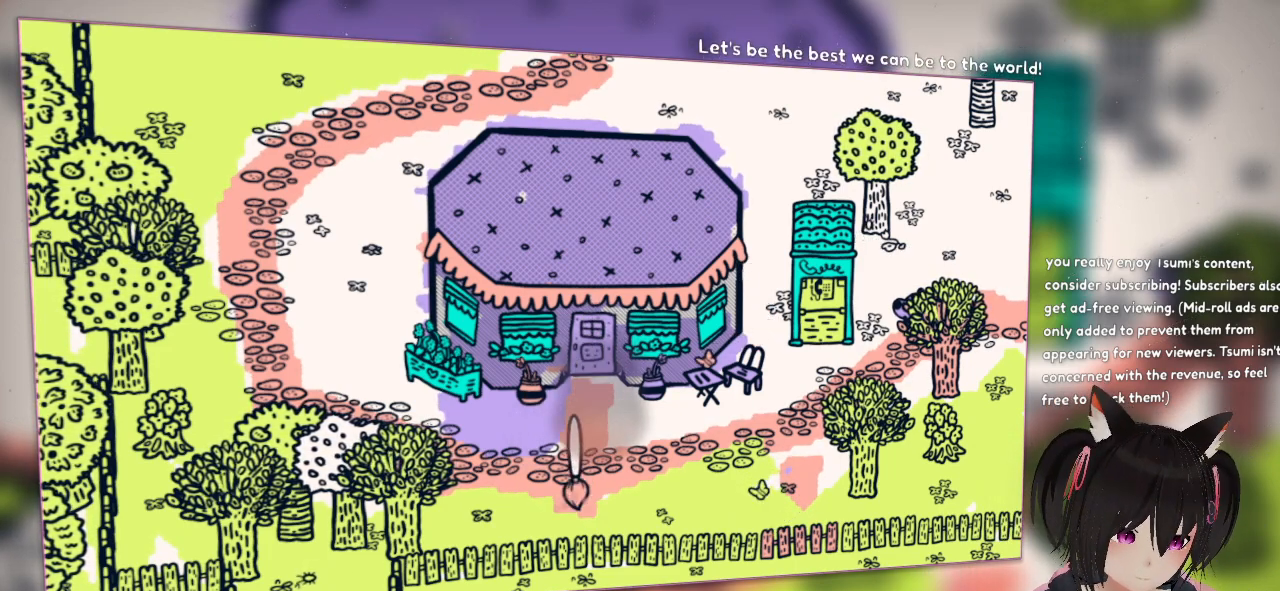
{"buttons": [], "left_stick": "center", "right_stick": "up", "events": [[17, "right_stick", "center"], [83, "R2", "up"], [400, "right_stick", "up"]]}
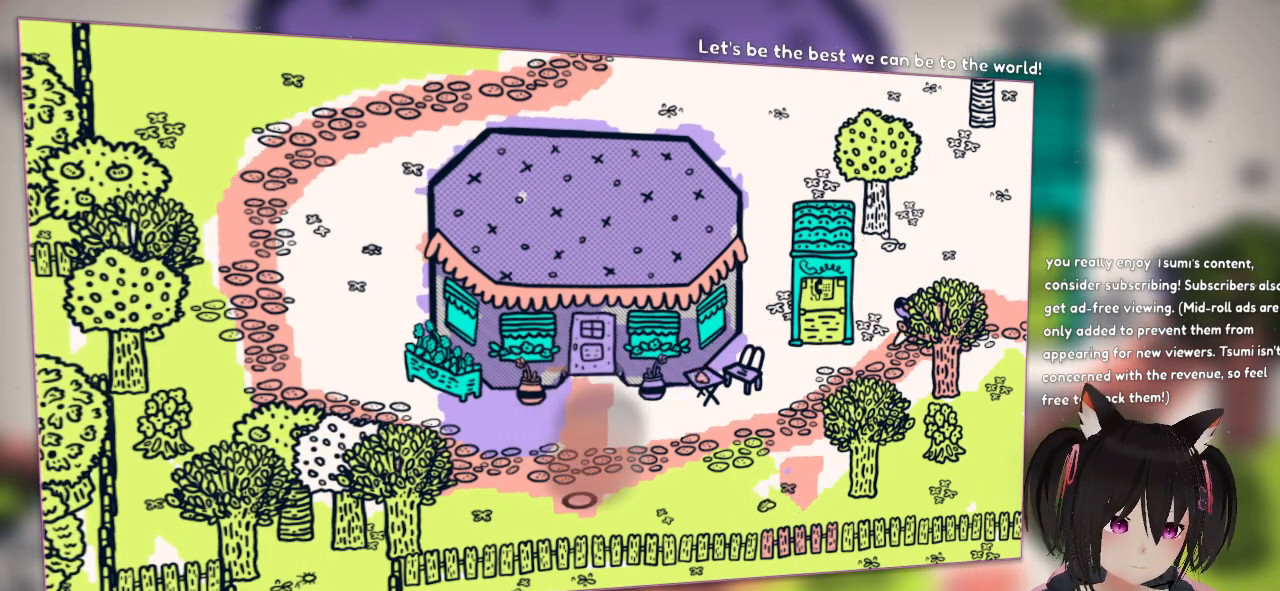
{"buttons": [], "left_stick": "center", "right_stick": "down-right", "events": [[67, "right_stick", "center"], [350, "right_stick", "down"], [450, "right_stick", "down-right"]]}
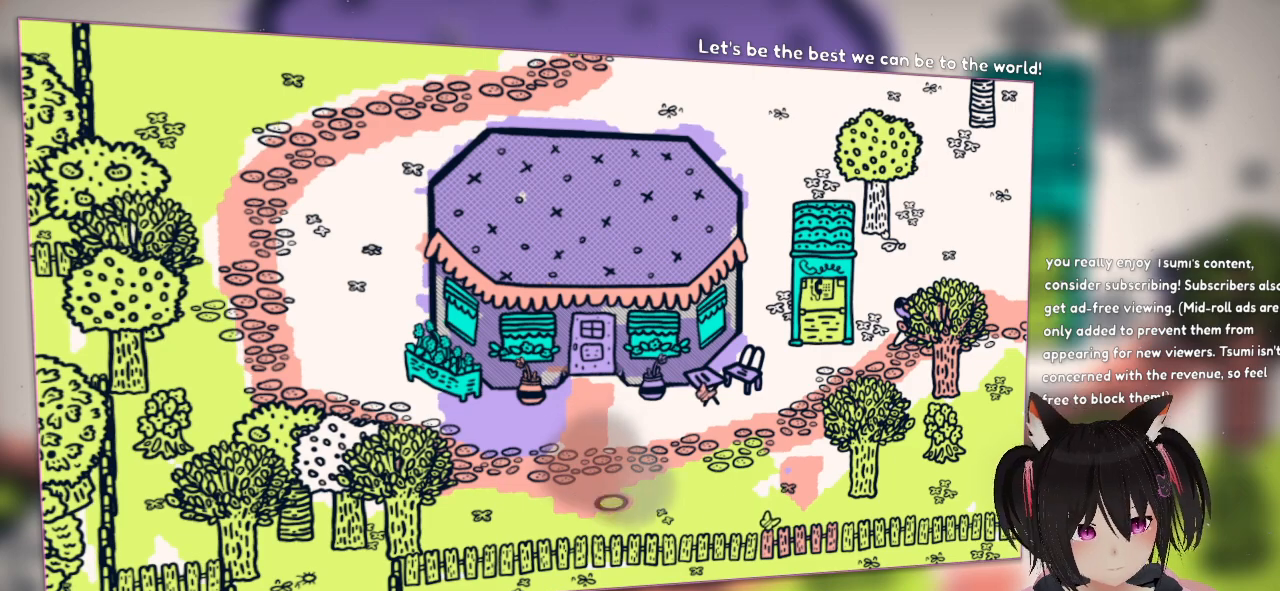
{"buttons": [], "left_stick": "center", "right_stick": "center", "events": [[50, "right_stick", "right"], [350, "right_stick", "center"]]}
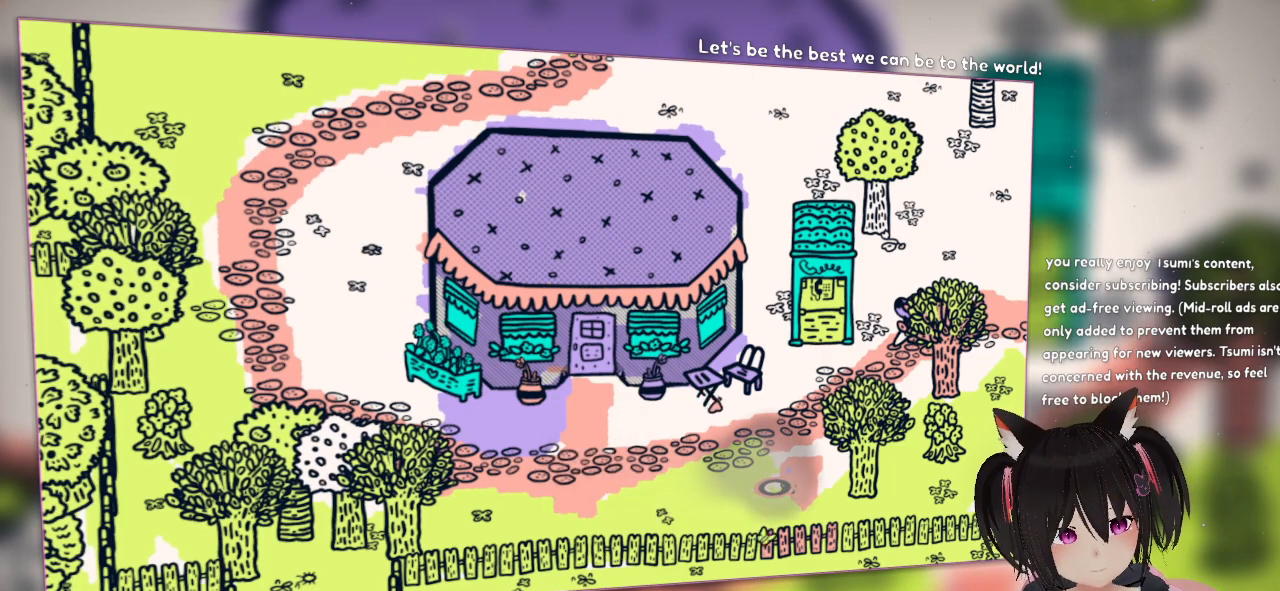
{"buttons": [], "left_stick": "center", "right_stick": "right", "events": [[33, "right_stick", "down"], [217, "right_stick", "right"]]}
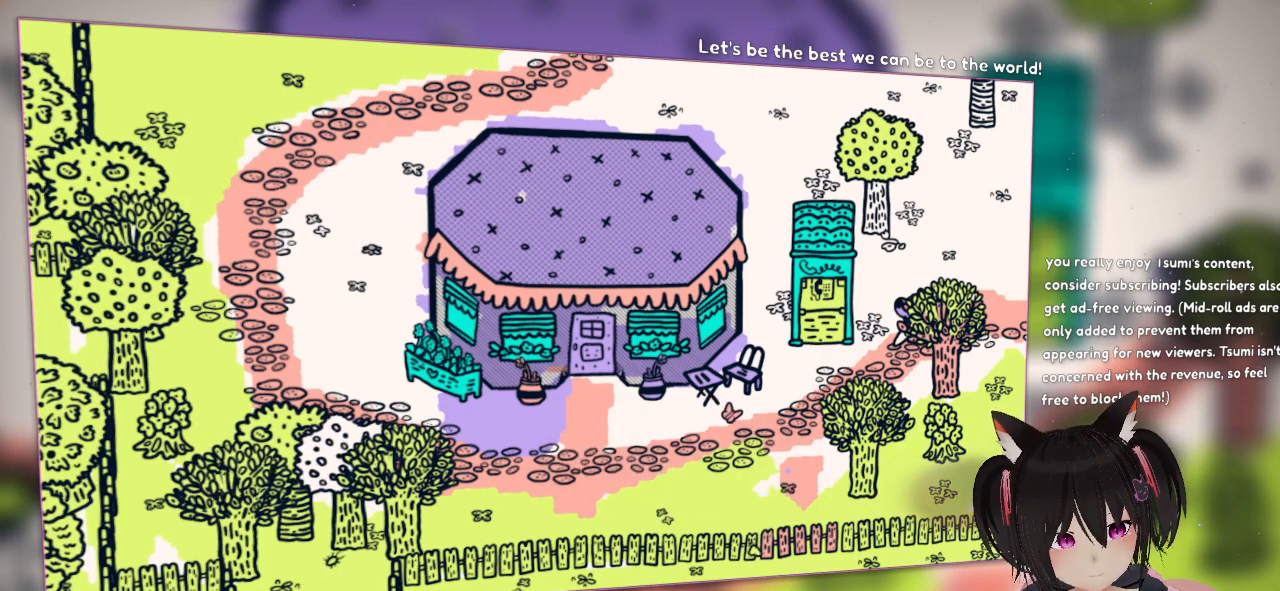
{"buttons": [], "left_stick": "center", "right_stick": "left"}
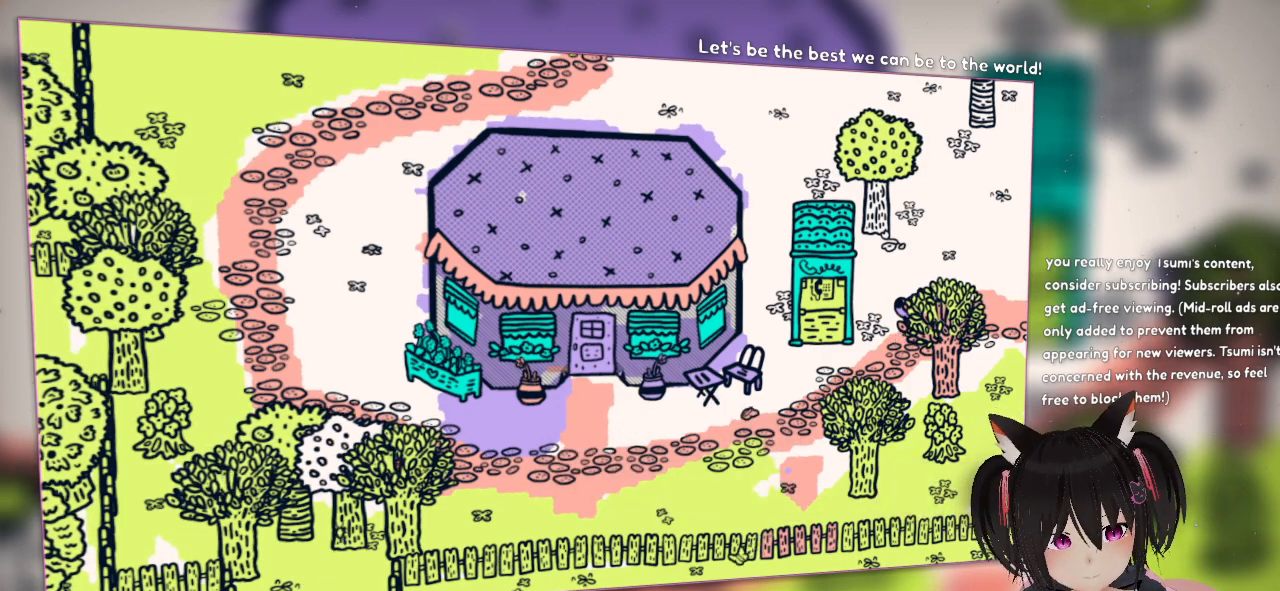
{"buttons": ["R2"], "left_stick": "center", "right_stick": "center", "events": [[117, "right_stick", "up"], [383, "right_stick", "center"], [467, "R2", "down"]]}
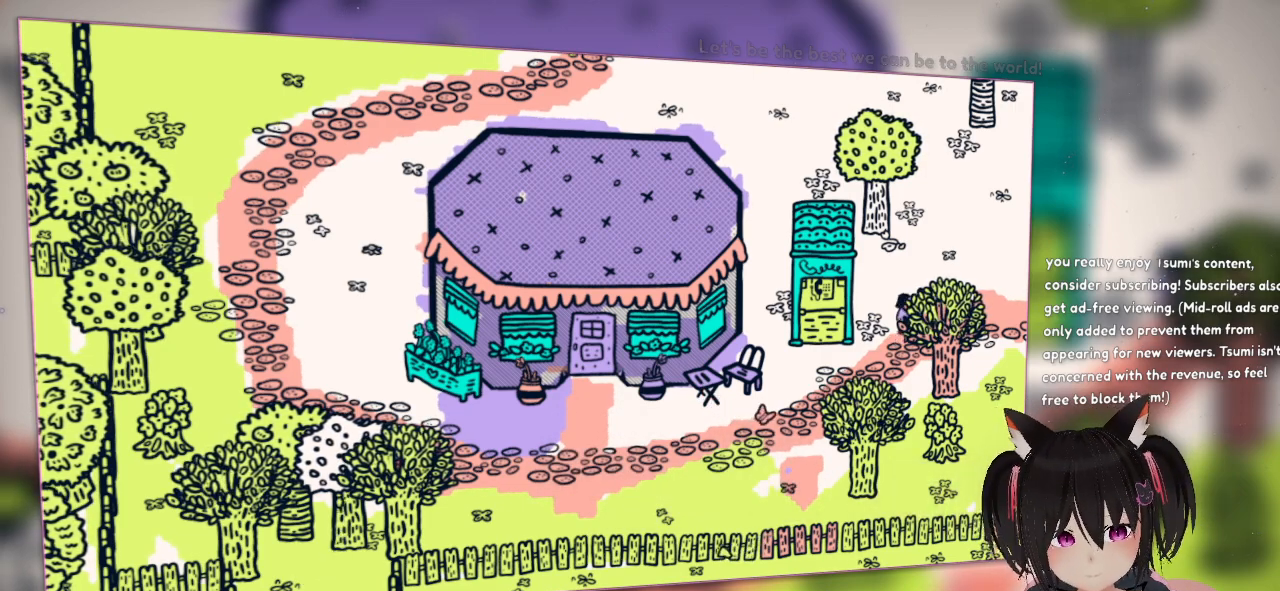
{"buttons": ["R2"], "left_stick": "center", "right_stick": "left", "events": [[50, "right_stick", "left"]]}
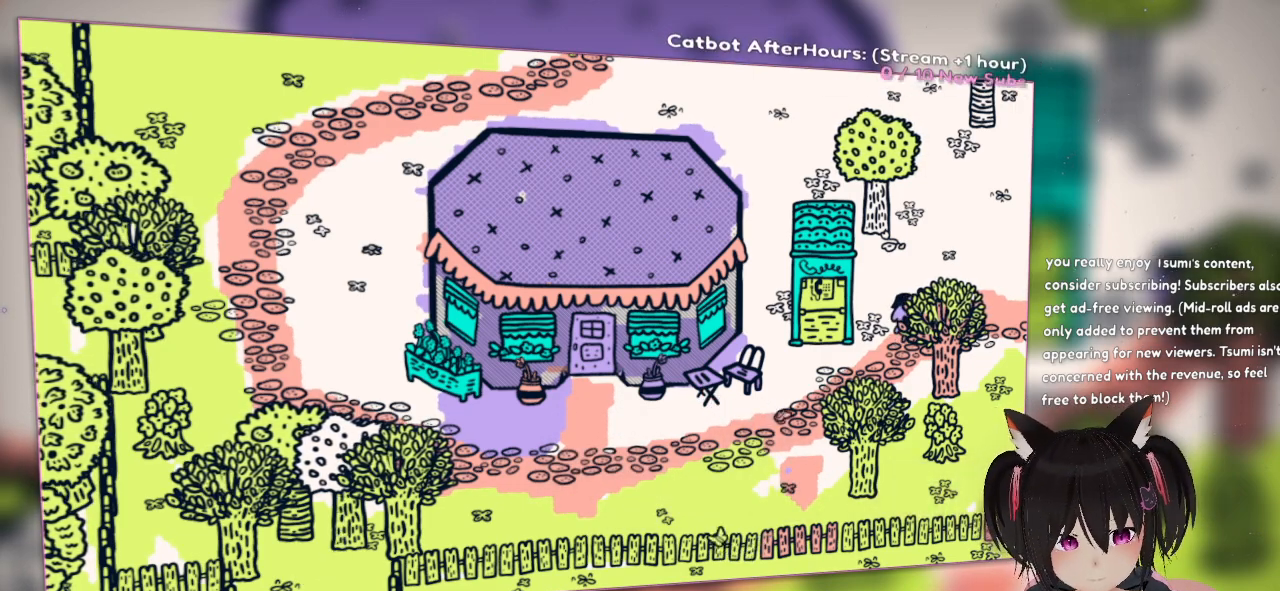
{"buttons": ["R2"], "left_stick": "center", "right_stick": "left", "events": []}
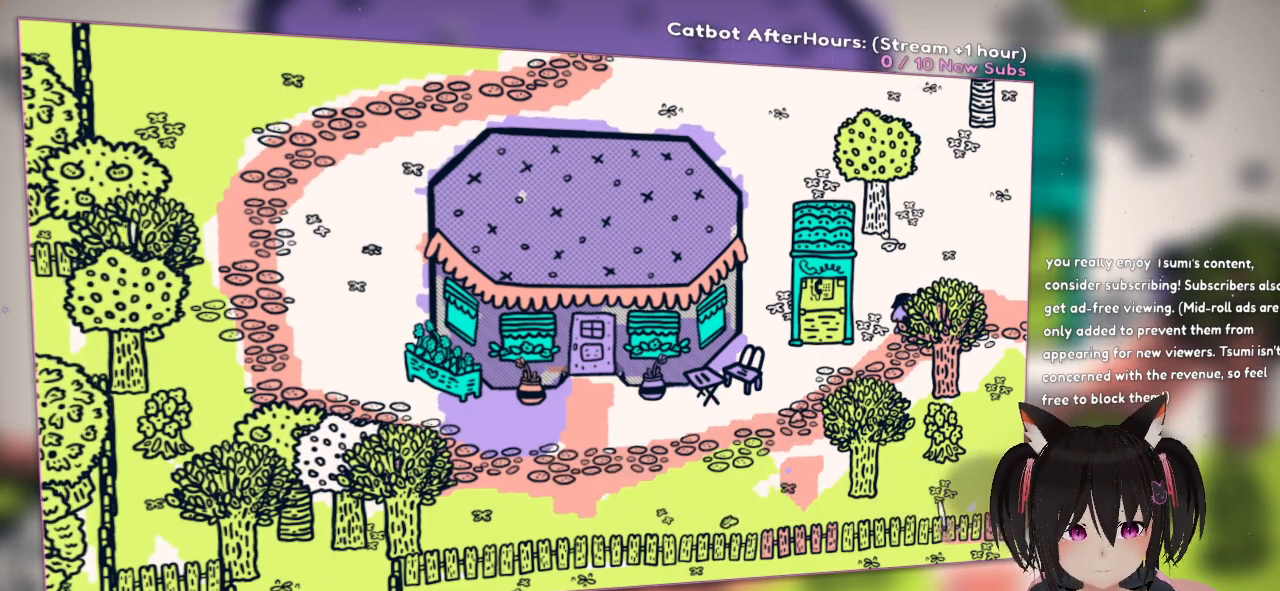
{"buttons": ["R2"], "left_stick": "center", "right_stick": "left", "events": []}